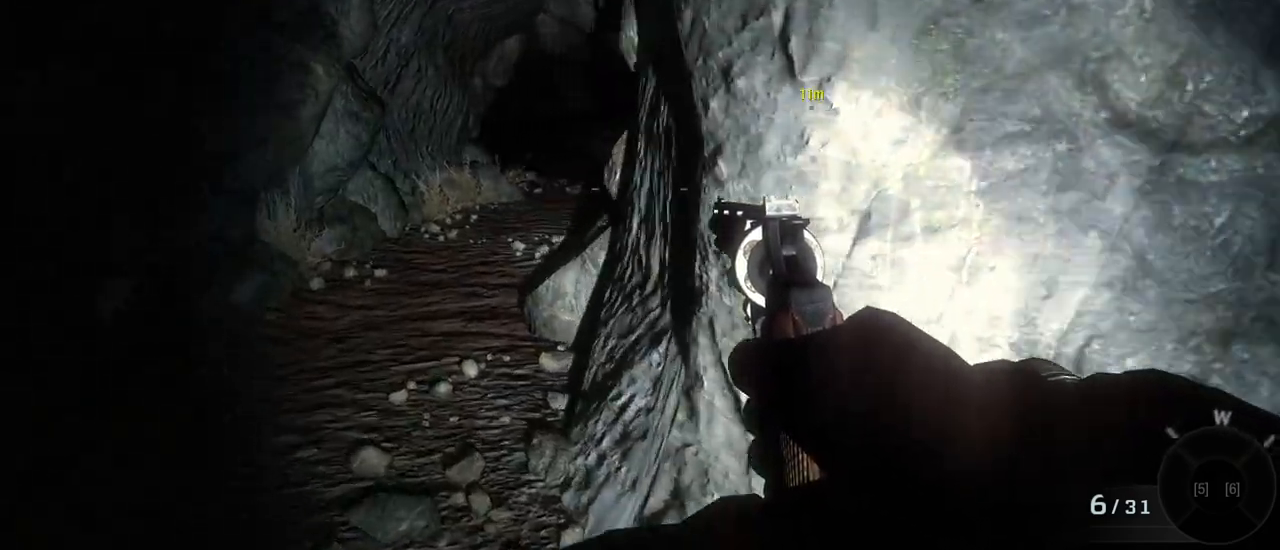
Gameplay with keyboard and mouse; each line is a JSON object with the keys and mouse buttons held at the frame after it. "events" lists presses ("down") and releases ("up") of "1", "2", "3", "4", "5", "a", "alt", "c", "caps_lock", "ctrl", "d", "e", "f", "g", "q", "r", "s", "shift", "space", "t", "tab", "v", "w", "x", "z", "mouse_left", "mouse_wheel" and "mouse_right" between this image and that frame as [ms after this image, input, new state], when the widget could be followed in between. "mouse_left", "mouse_wheel", "mouse_right" = the "left", "wheel", "right" buttons of the "mouse" list. No other keys are recorded. "wheel" means that the mouse wheel is clicked or scrolled. Not read: mouse_move.
{"keys": ["a", "w"], "mouse": [], "events": []}
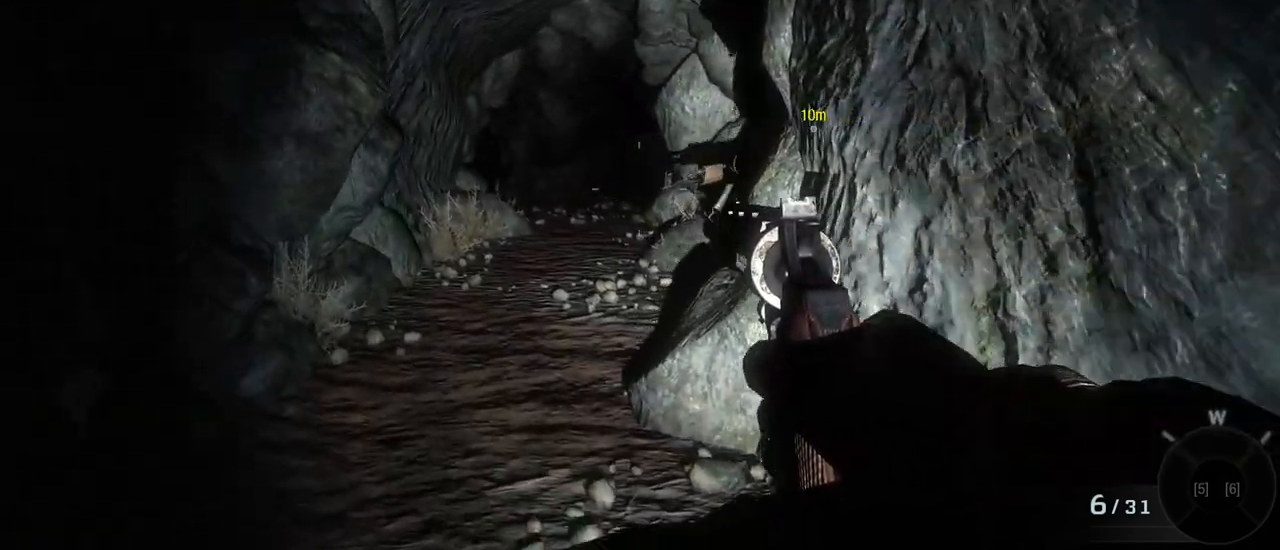
{"keys": [], "mouse": [], "events": [[33, "a", "up"], [417, "w", "up"]]}
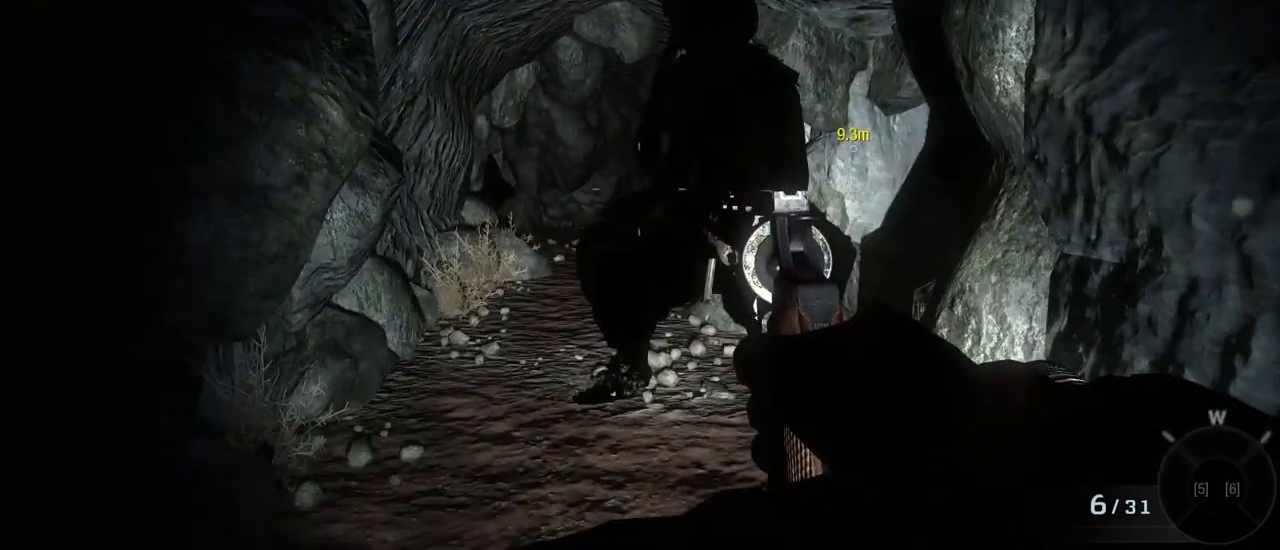
{"keys": [], "mouse": [], "events": [[50, "mouse_left", "down"], [150, "mouse_left", "up"], [250, "mouse_left", "down"], [350, "mouse_left", "up"]]}
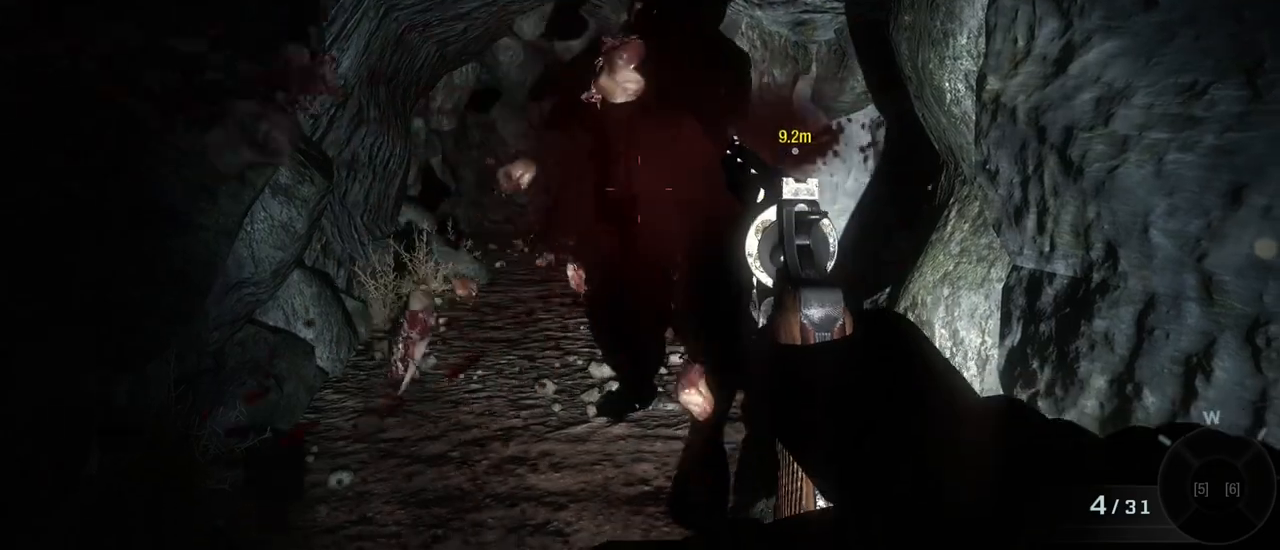
{"keys": [], "mouse": [], "events": [[117, "mouse_left", "down"], [167, "mouse_left", "up"]]}
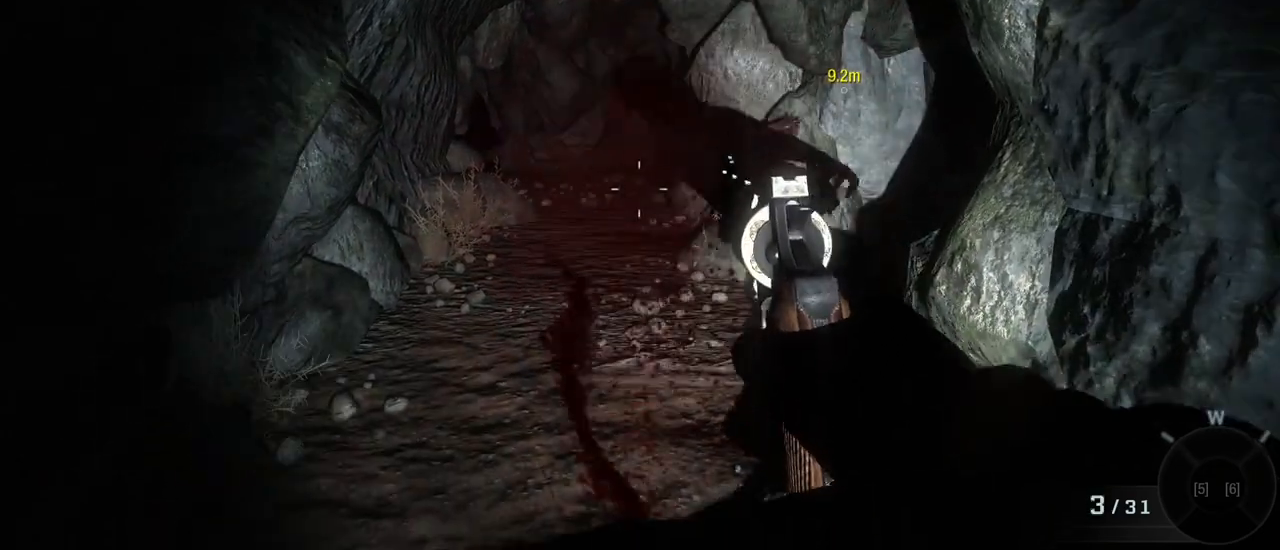
{"keys": [], "mouse": [], "events": []}
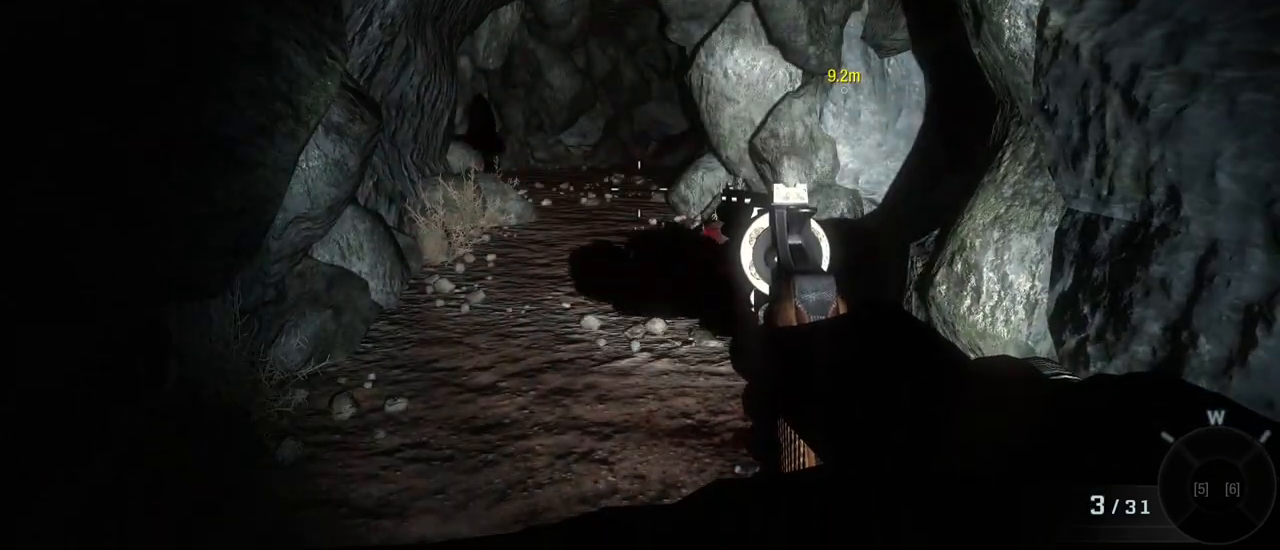
{"keys": [], "mouse": [], "events": []}
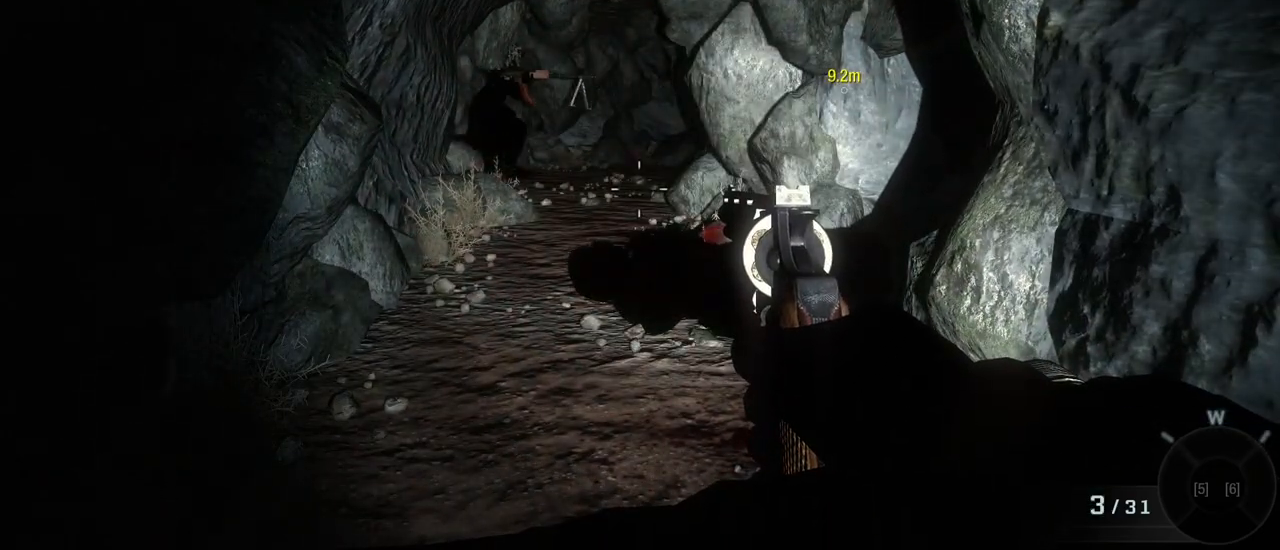
{"keys": [], "mouse": [], "events": []}
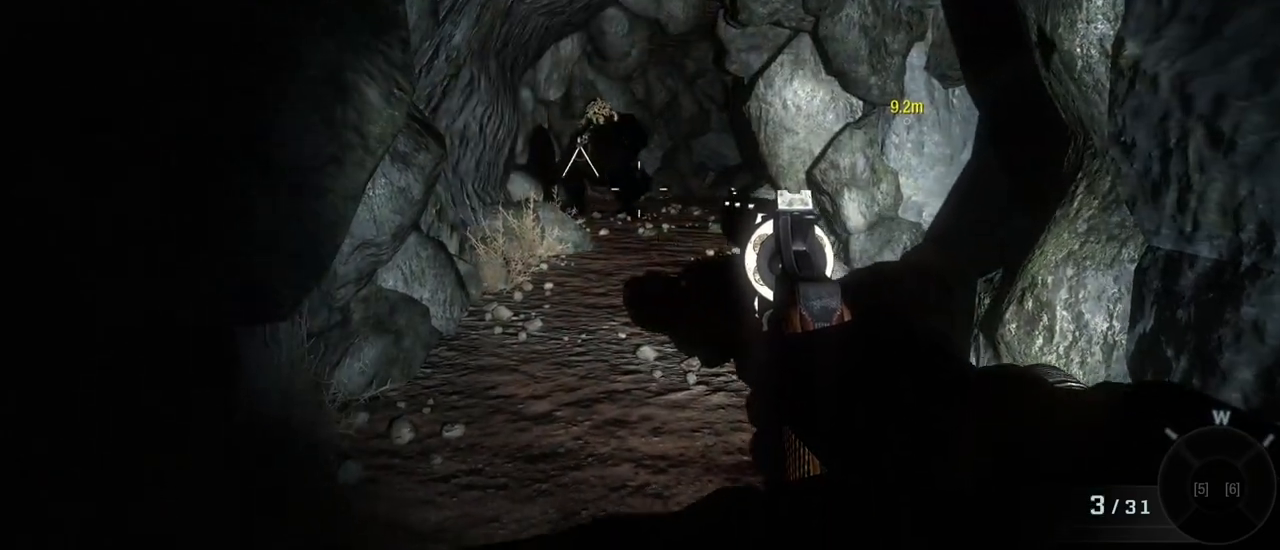
{"keys": [], "mouse": ["left"], "events": [[83, "mouse_right", "down"], [183, "mouse_right", "up"], [283, "mouse_left", "down"], [367, "mouse_left", "up"], [467, "mouse_left", "down"]]}
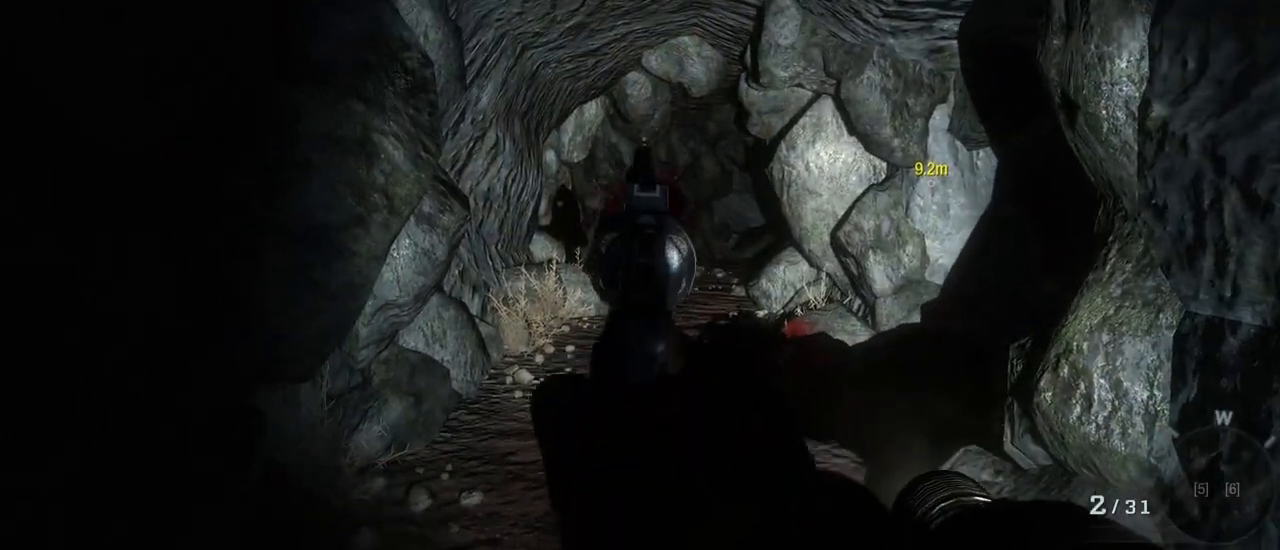
{"keys": [], "mouse": [], "events": [[117, "mouse_left", "up"], [150, "mouse_left", "down"], [383, "mouse_left", "up"]]}
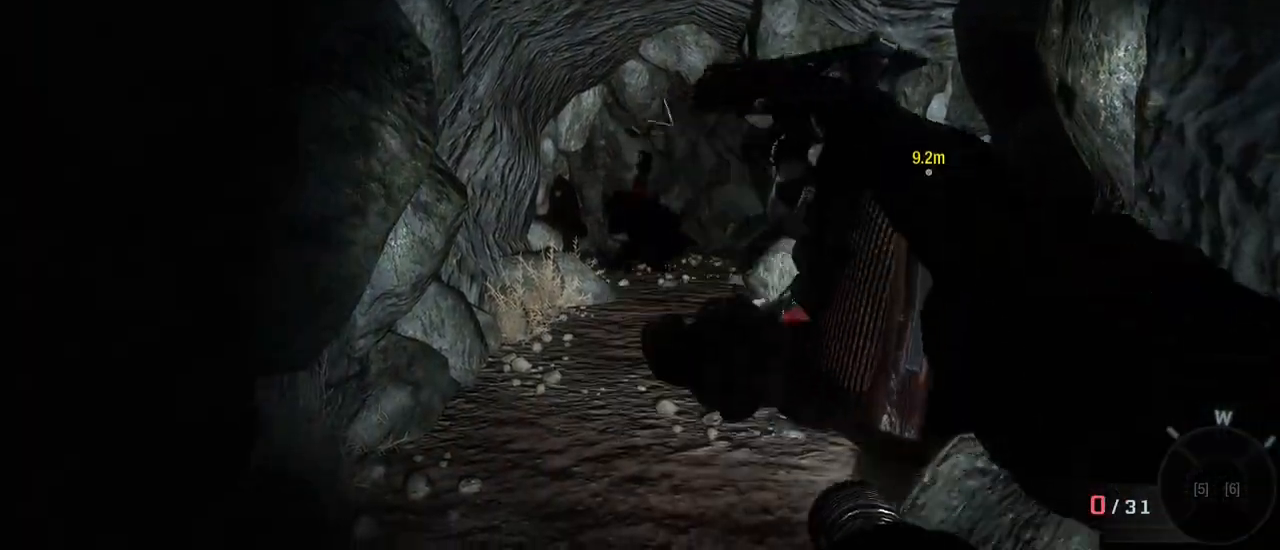
{"keys": ["d", "s"], "mouse": [], "events": [[67, "s", "down"], [267, "d", "down"]]}
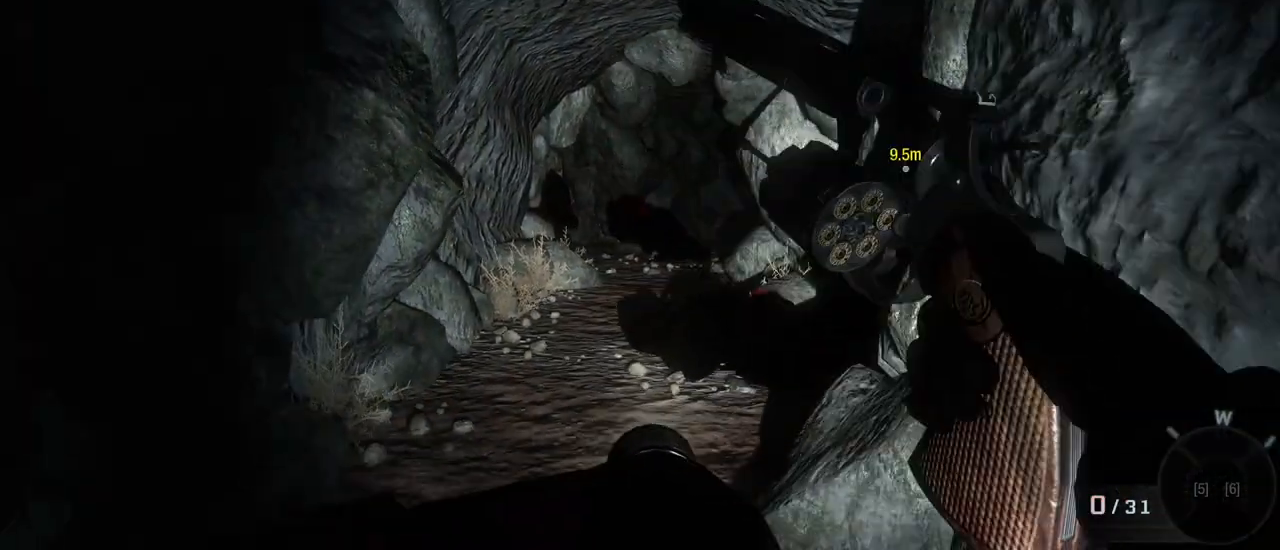
{"keys": ["d", "s"], "mouse": [], "events": []}
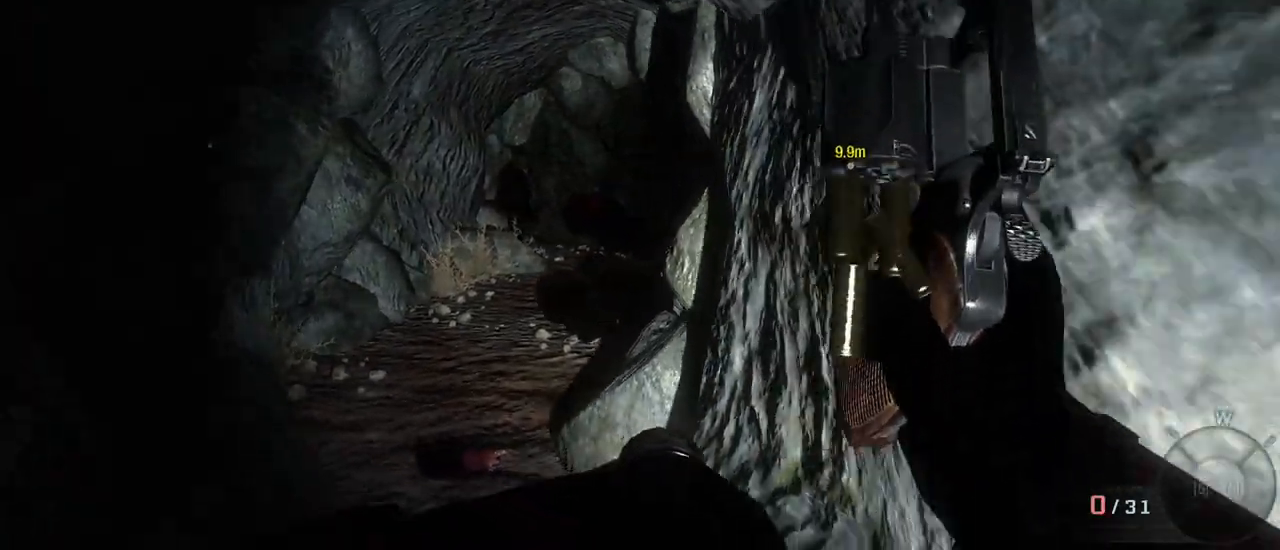
{"keys": ["s"], "mouse": [], "events": [[17, "d", "up"], [67, "a", "down"], [433, "a", "up"]]}
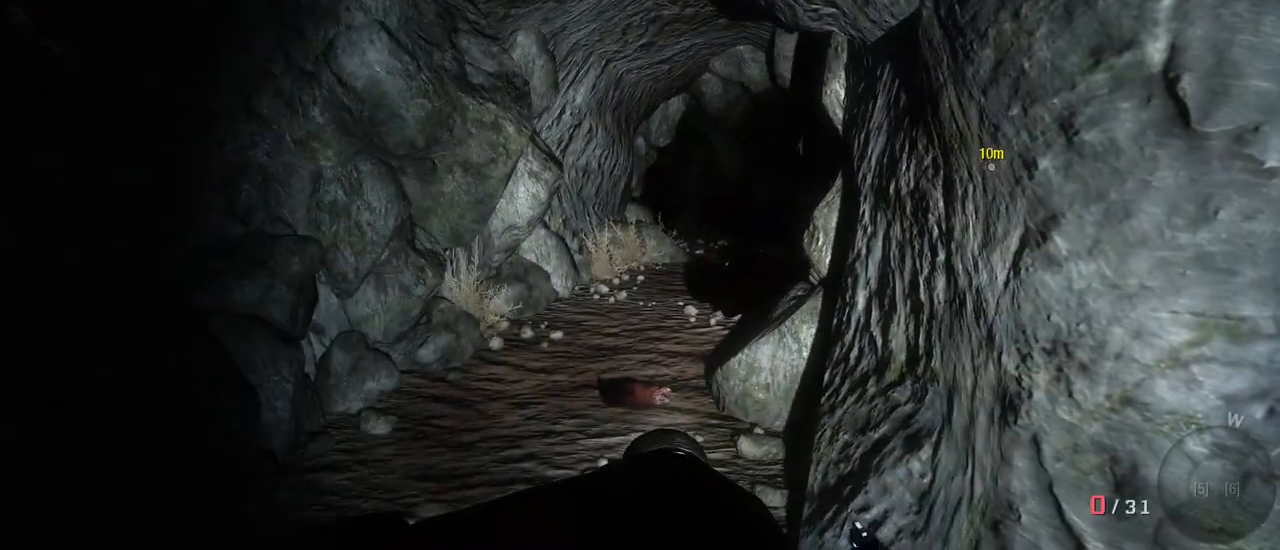
{"keys": ["s"], "mouse": [], "events": []}
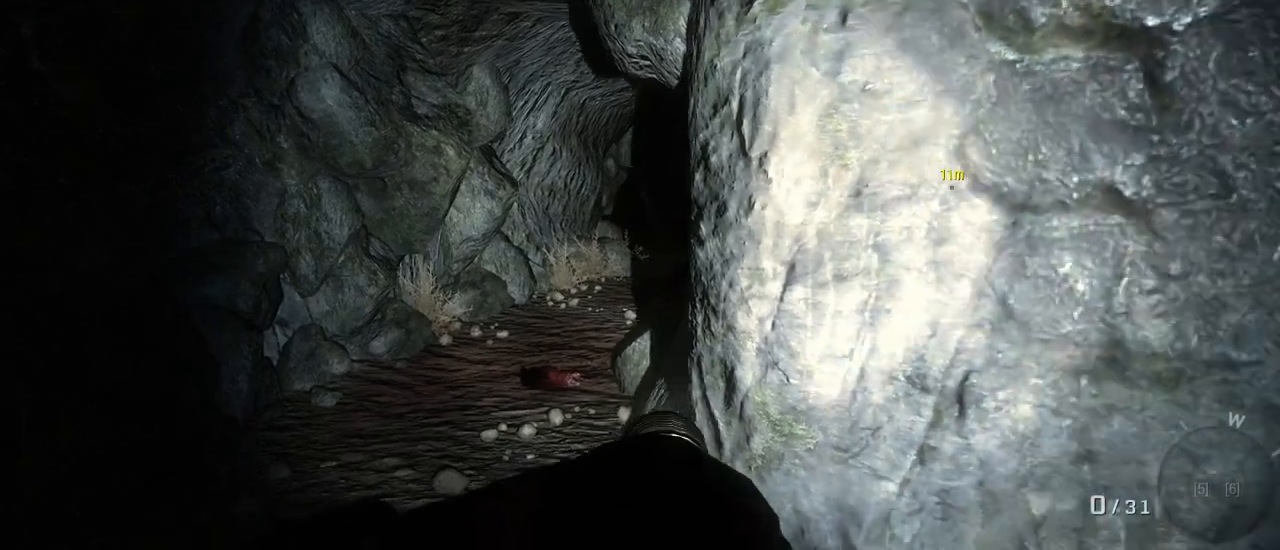
{"keys": ["s"], "mouse": [], "events": [[50, "s", "up"], [133, "s", "down"], [333, "d", "down"], [367, "d", "up"]]}
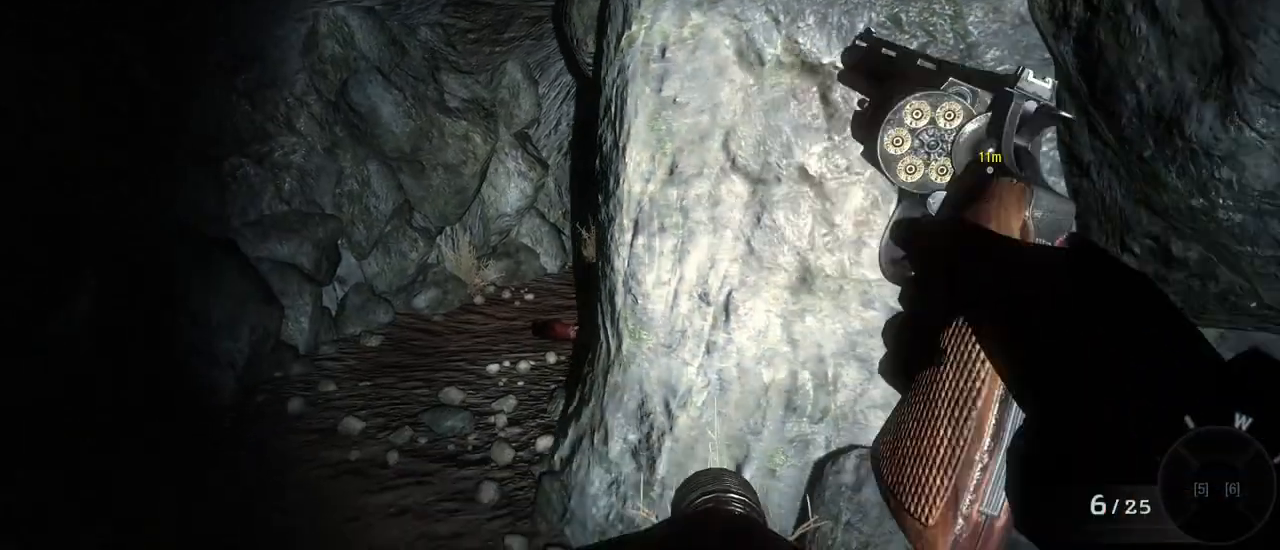
{"keys": ["a", "w"], "mouse": [], "events": [[100, "s", "up"], [333, "w", "down"], [433, "a", "down"]]}
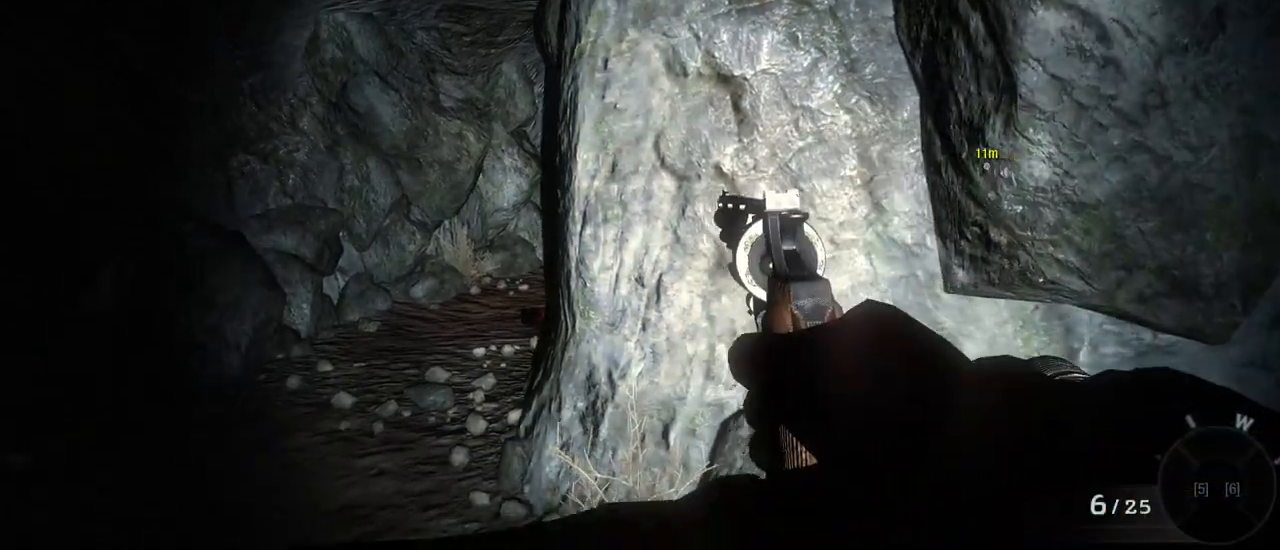
{"keys": ["a", "w"], "mouse": [], "events": [[17, "mouse_right", "down"], [167, "mouse_right", "up"]]}
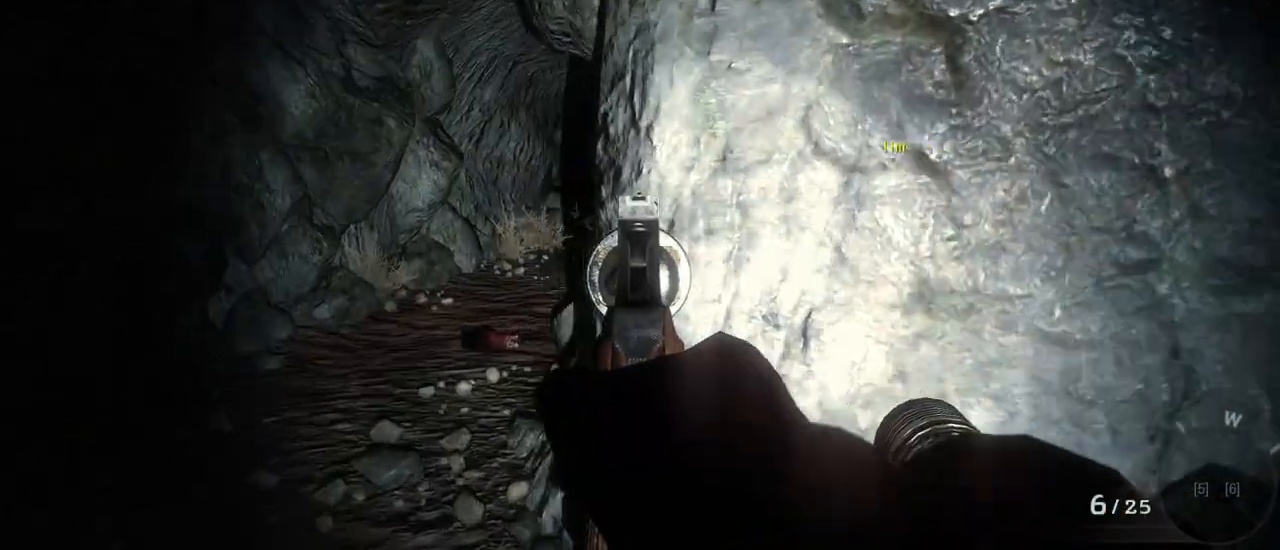
{"keys": ["a", "w"], "mouse": [], "events": []}
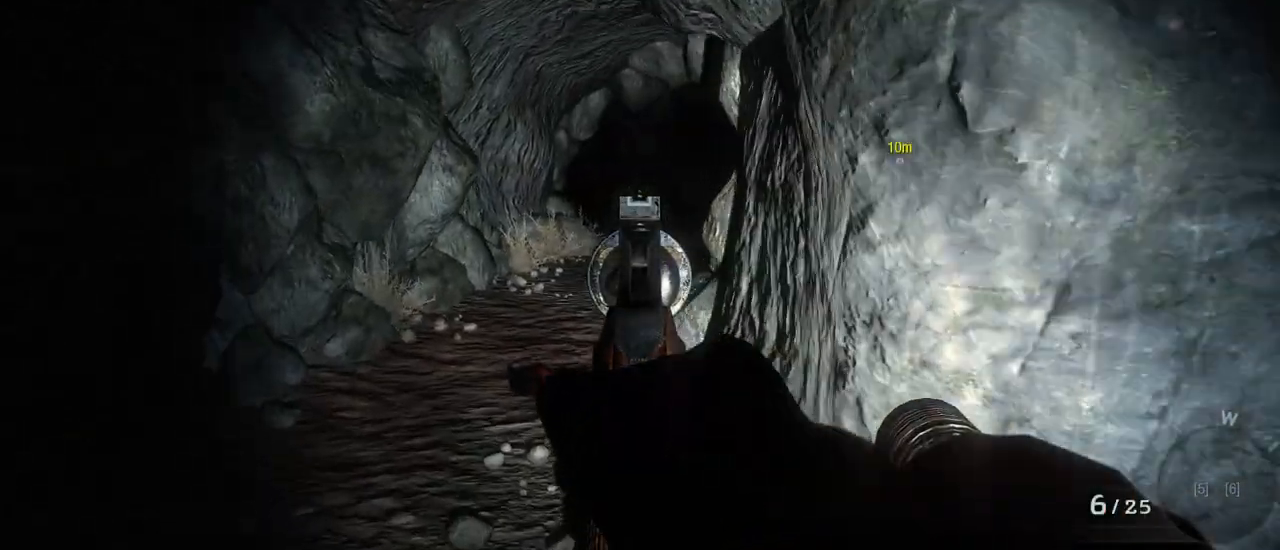
{"keys": [], "mouse": [], "events": [[200, "a", "up"], [350, "w", "up"]]}
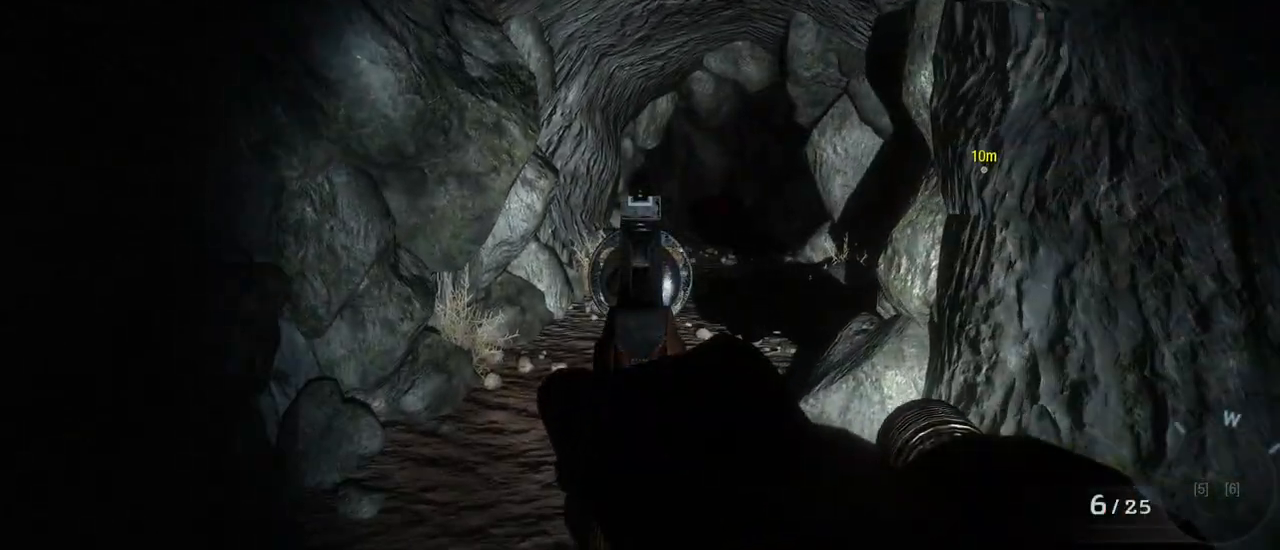
{"keys": ["w"], "mouse": [], "events": [[300, "w", "down"], [350, "mouse_left", "down"], [450, "mouse_left", "up"]]}
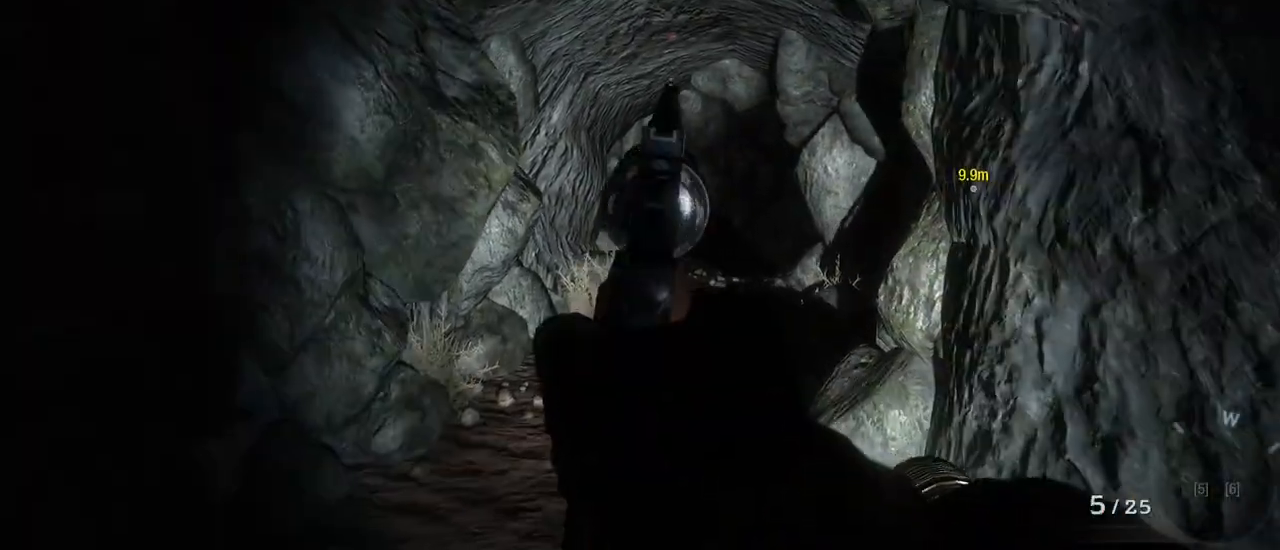
{"keys": ["w"], "mouse": [], "events": []}
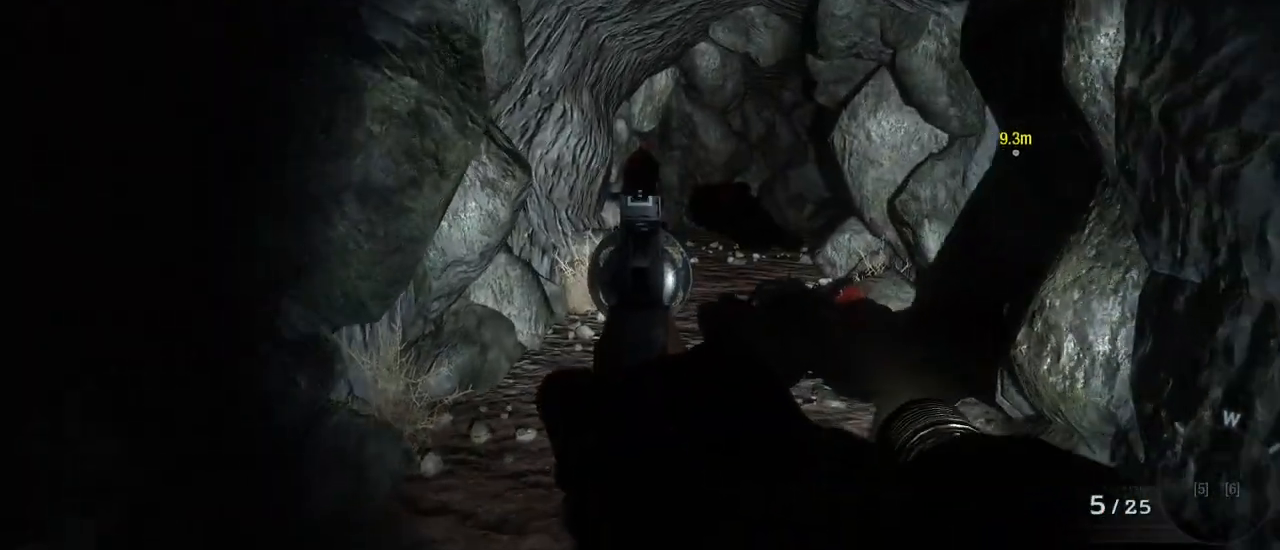
{"keys": ["w"], "mouse": [], "events": []}
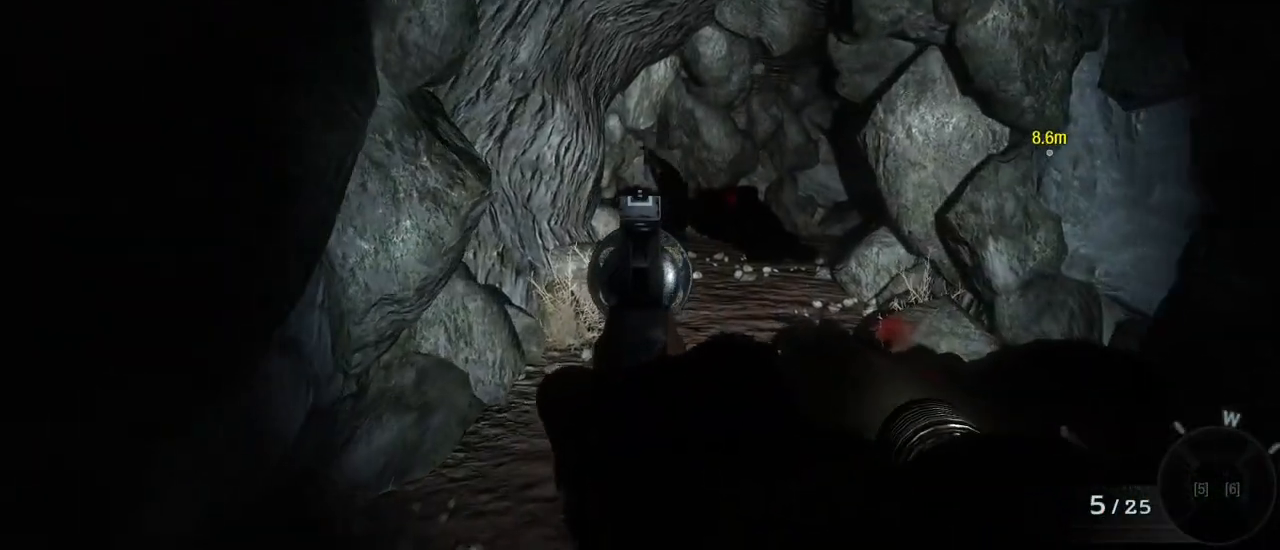
{"keys": ["d", "w"], "mouse": [], "events": [[500, "d", "down"]]}
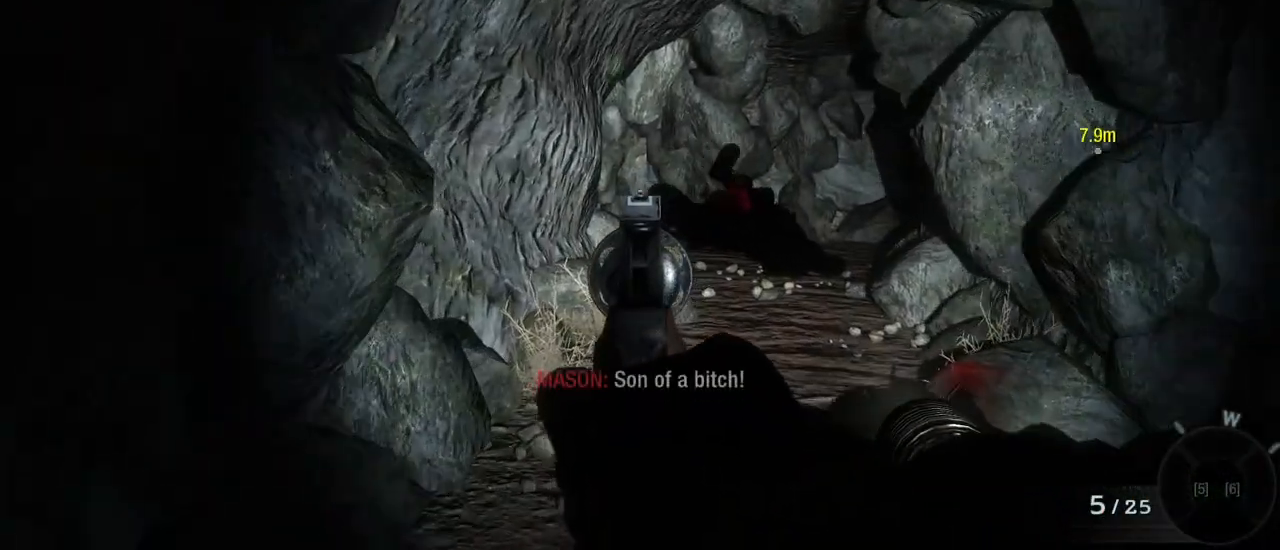
{"keys": ["d", "w"], "mouse": [], "events": []}
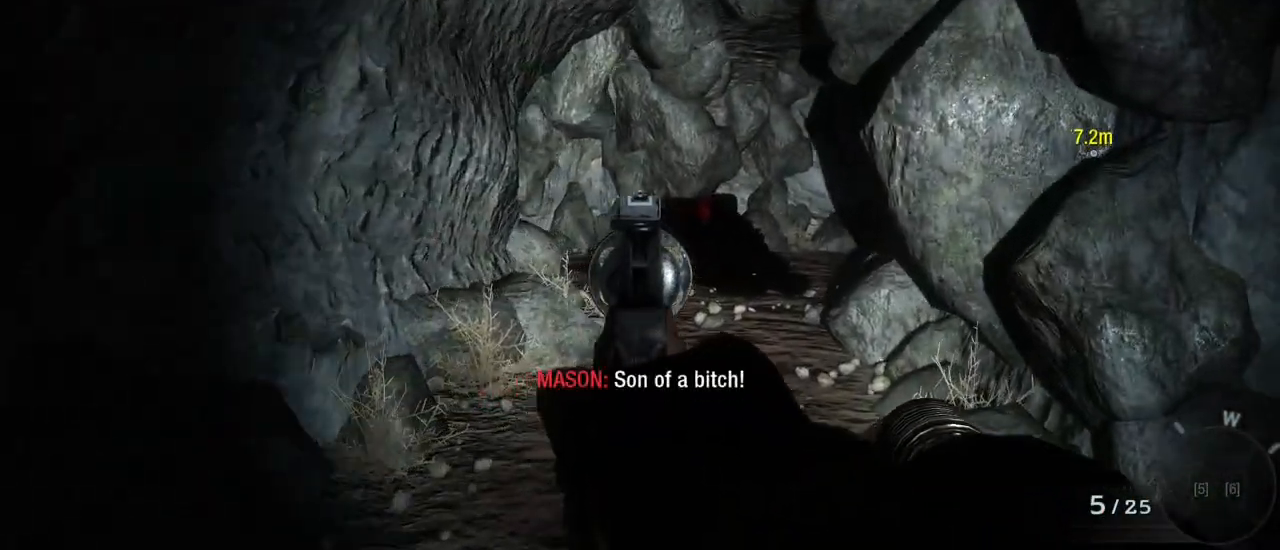
{"keys": [], "mouse": [], "events": [[50, "d", "up"], [100, "w", "up"]]}
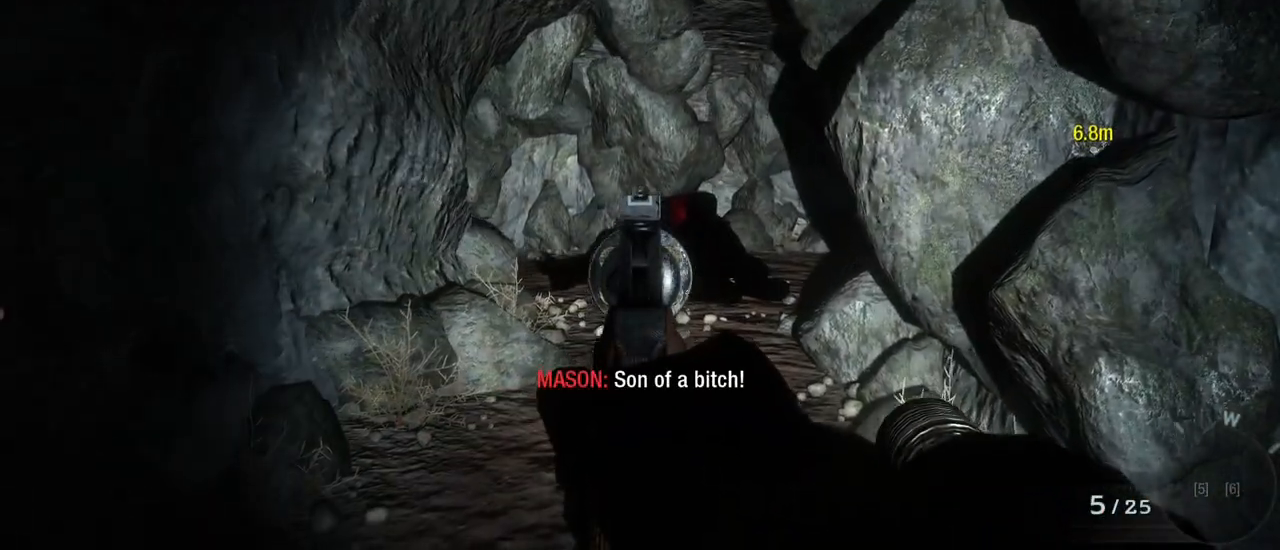
{"keys": [], "mouse": [], "events": []}
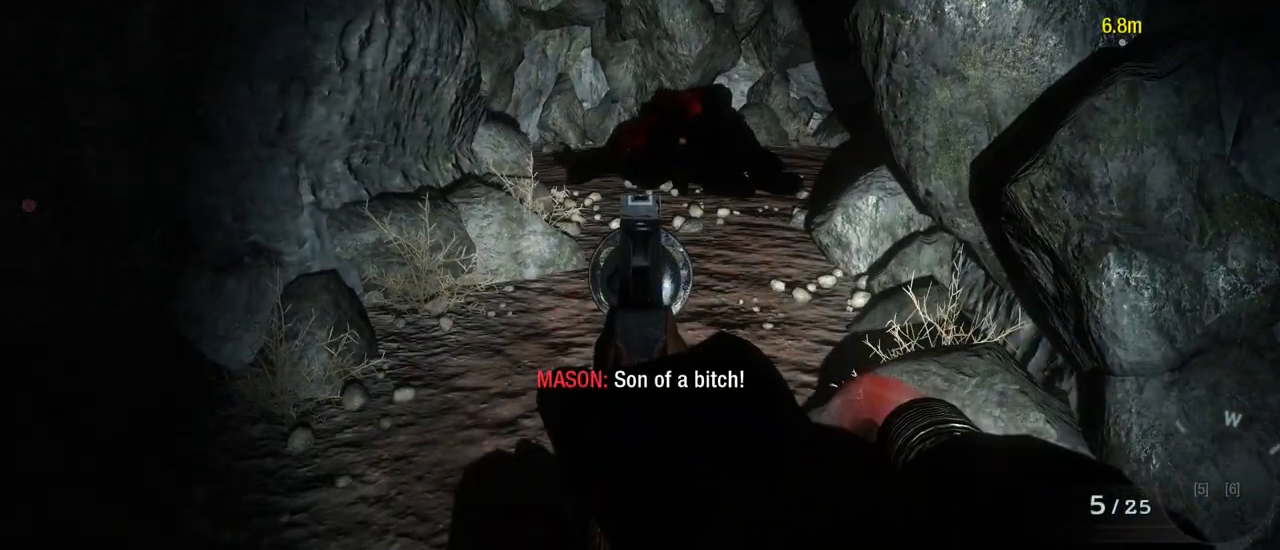
{"keys": ["a"], "mouse": [], "events": [[133, "mouse_right", "down"], [183, "a", "down"], [233, "mouse_right", "up"]]}
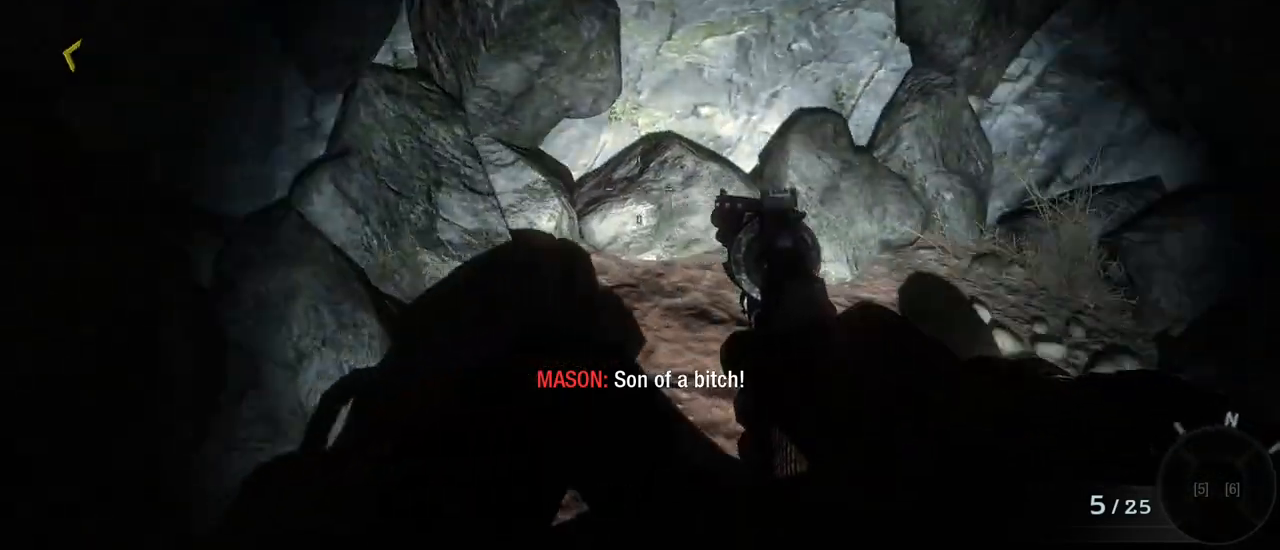
{"keys": ["a", "w"], "mouse": [], "events": [[383, "w", "down"]]}
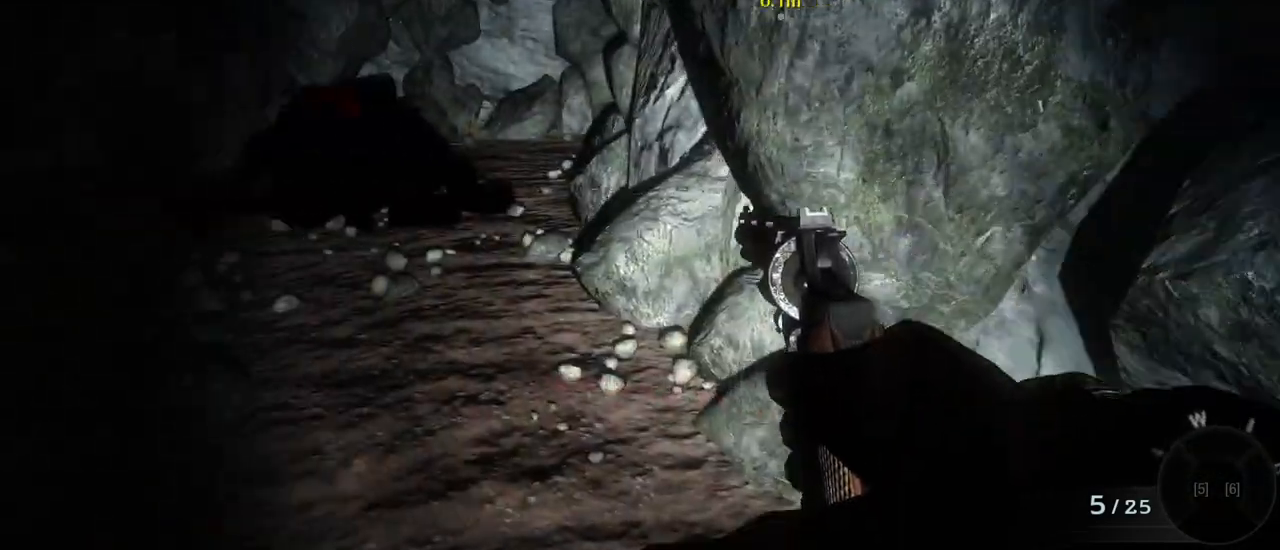
{"keys": ["w"], "mouse": [], "events": [[17, "a", "up"]]}
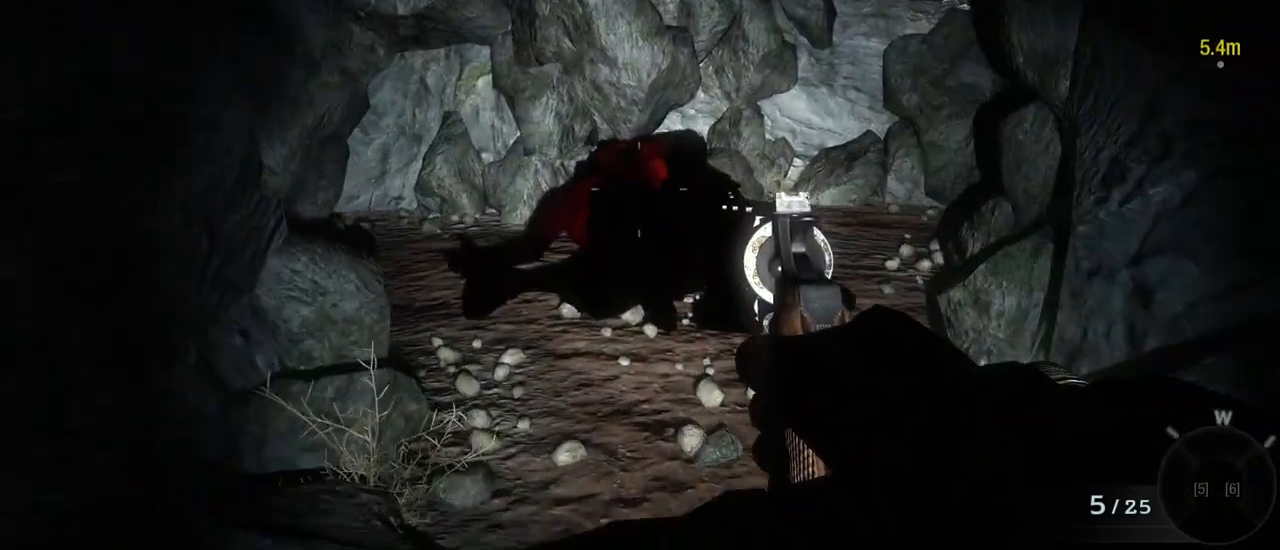
{"keys": ["w"], "mouse": [], "events": []}